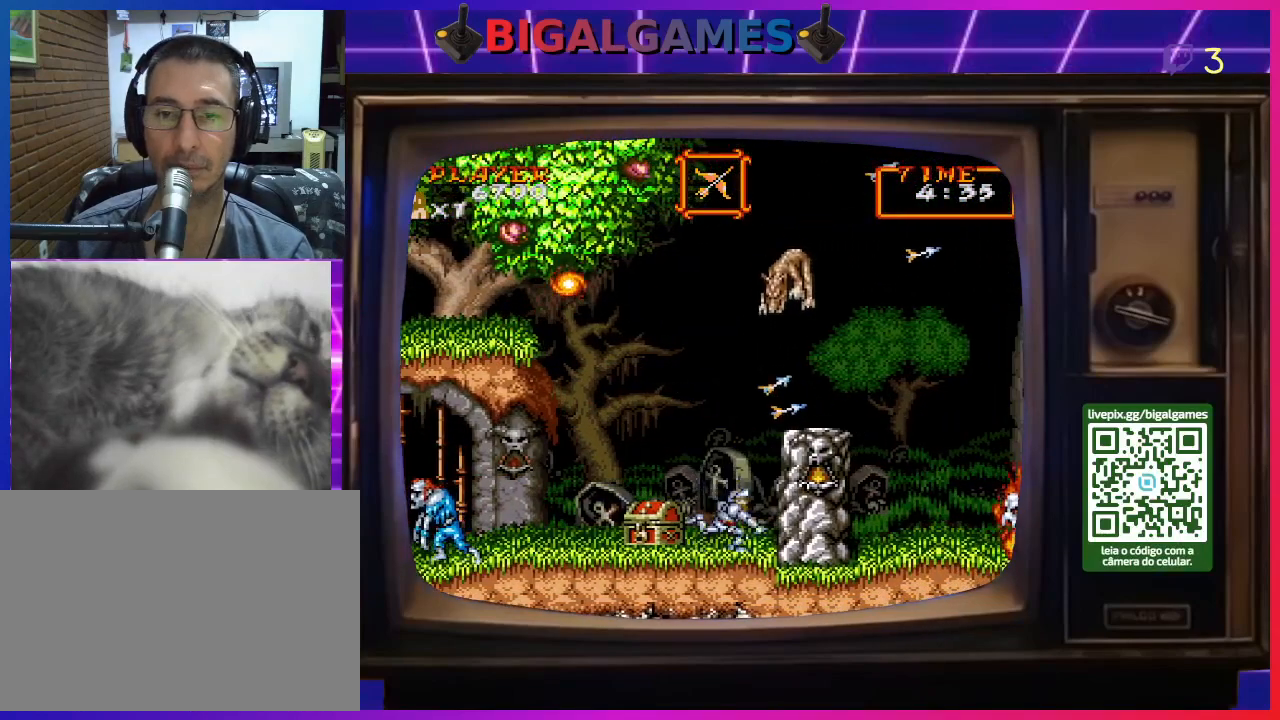
Gameplay with a controller (PlayStation layout); each line is a JSON object with the inputs held at the frame after it. "events" lists button and stick changes between this image and that frame as [ms after this image, input, new state], when the widget could be followed in between. Not read: L2 L3 R2 R3 left_stick.
{"buttons": ["DPAD_RIGHT"], "right_stick": "center", "events": [[67, "CROSS", "up"]]}
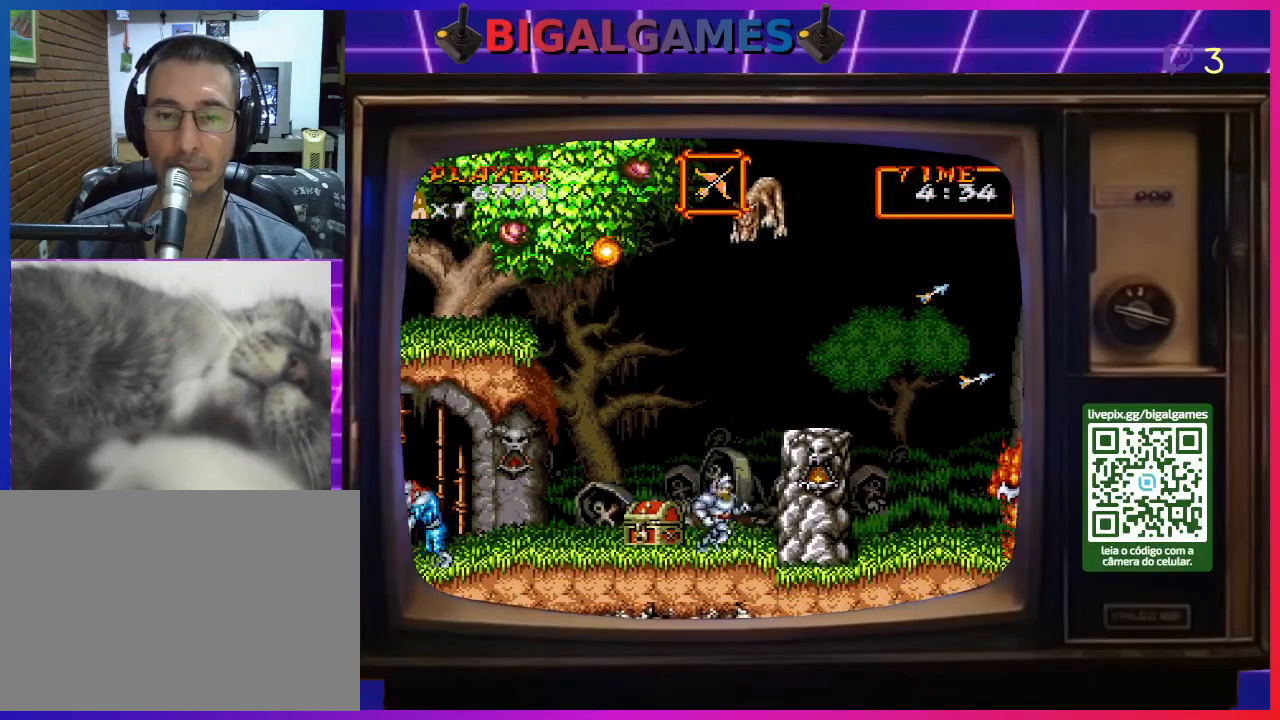
{"buttons": ["DPAD_RIGHT"], "right_stick": "center", "events": []}
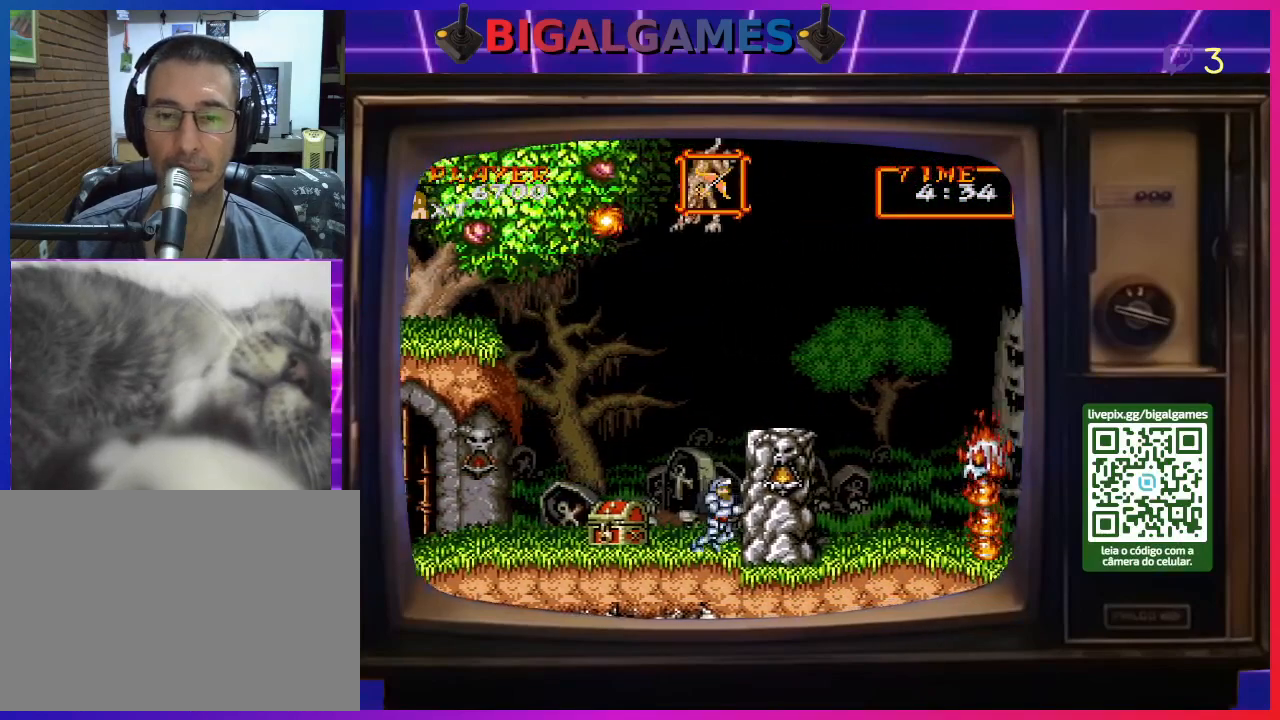
{"buttons": ["DPAD_LEFT"], "right_stick": "center", "events": [[367, "DPAD_RIGHT", "up"], [500, "DPAD_LEFT", "down"]]}
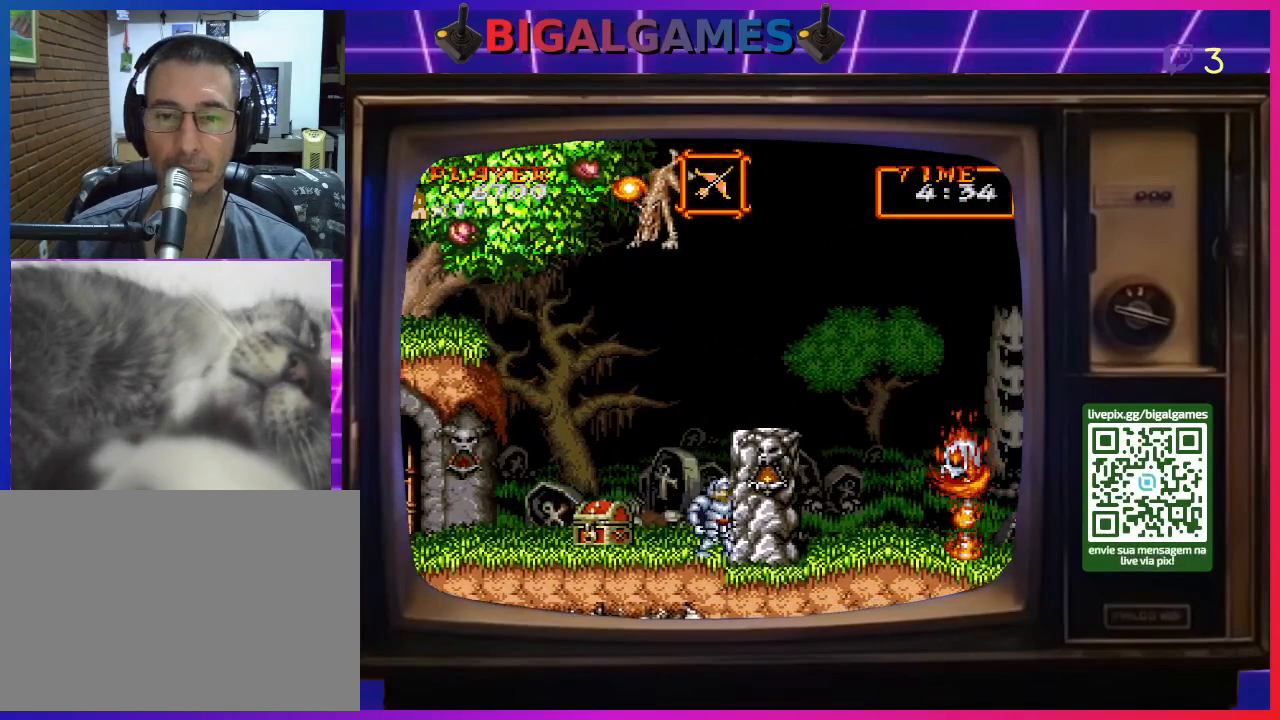
{"buttons": [], "right_stick": "center", "events": [[100, "DPAD_LEFT", "up"], [267, "CROSS", "down"], [300, "CROSS", "up"], [400, "CROSS", "down"], [500, "CROSS", "up"]]}
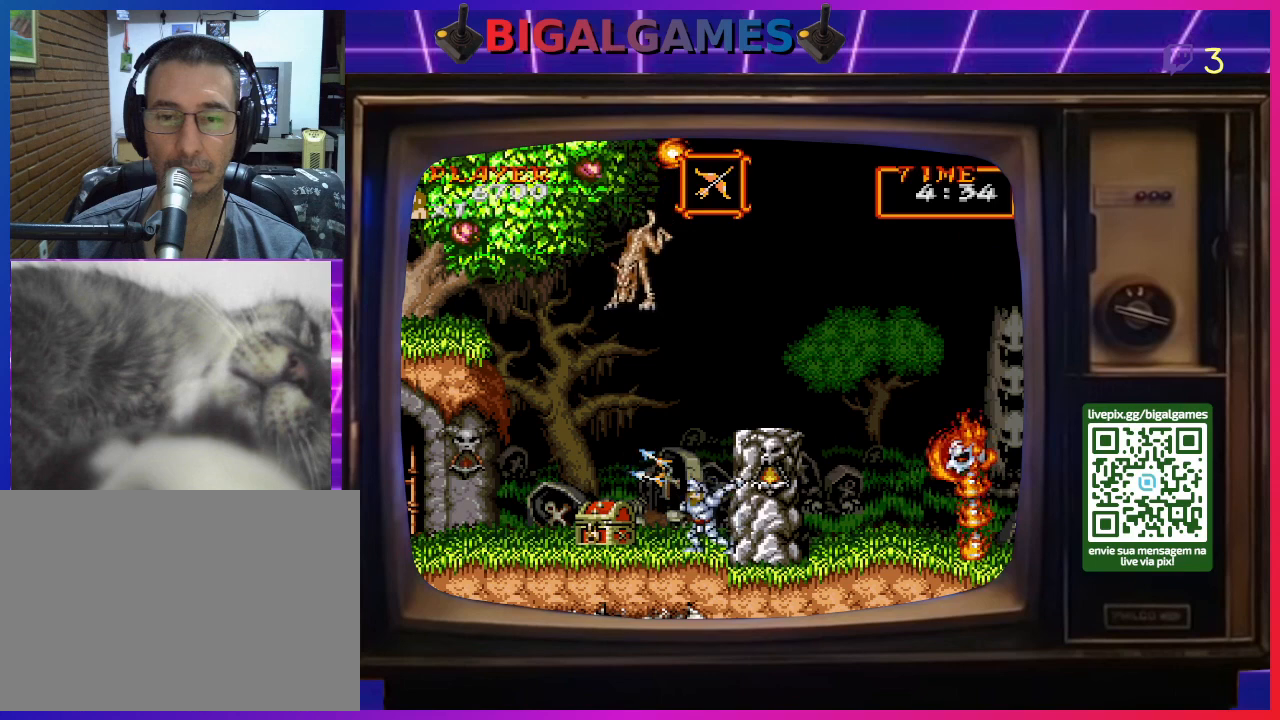
{"buttons": [], "right_stick": "center", "events": [[67, "CROSS", "down"], [167, "CROSS", "up"], [233, "CROSS", "down"], [300, "CROSS", "up"], [367, "CROSS", "down"], [467, "CROSS", "up"]]}
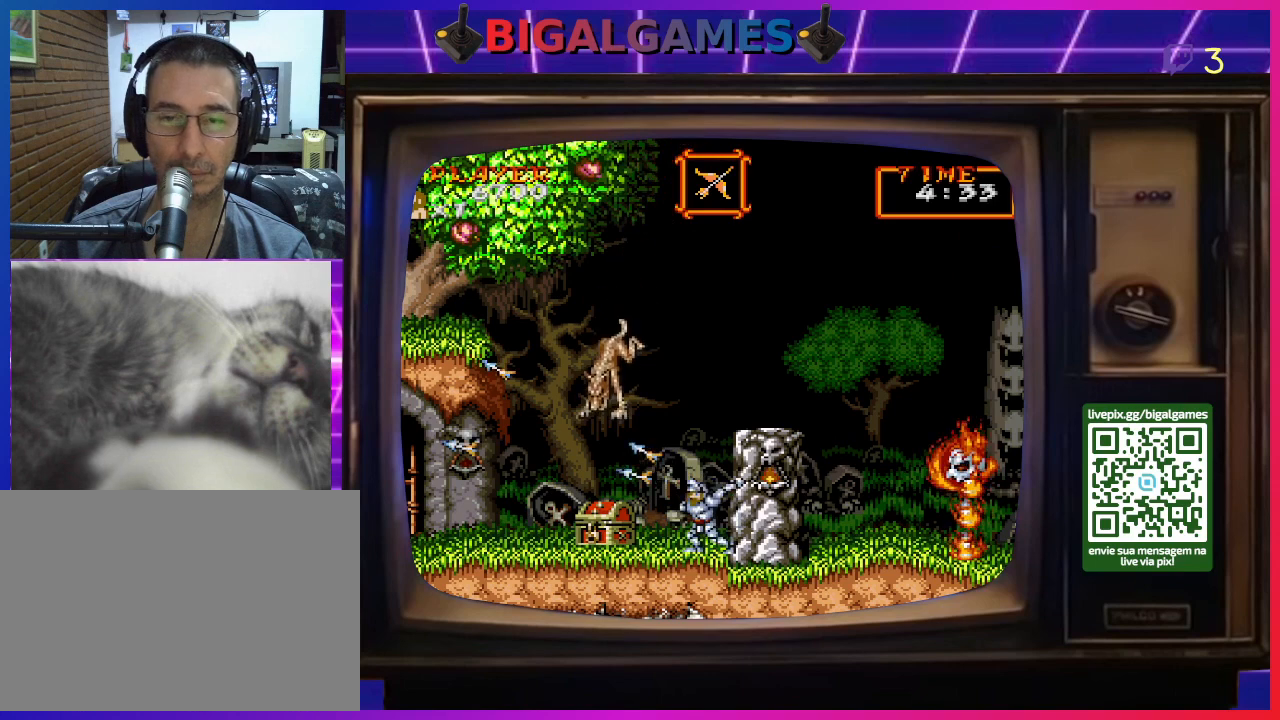
{"buttons": ["CROSS", "DPAD_DOWN"], "right_stick": "center", "events": [[33, "CROSS", "down"], [100, "CROSS", "up"], [167, "CROSS", "down"], [233, "CROSS", "up"], [300, "CROSS", "down"], [333, "DPAD_DOWN", "down"], [400, "CROSS", "up"], [467, "CROSS", "down"]]}
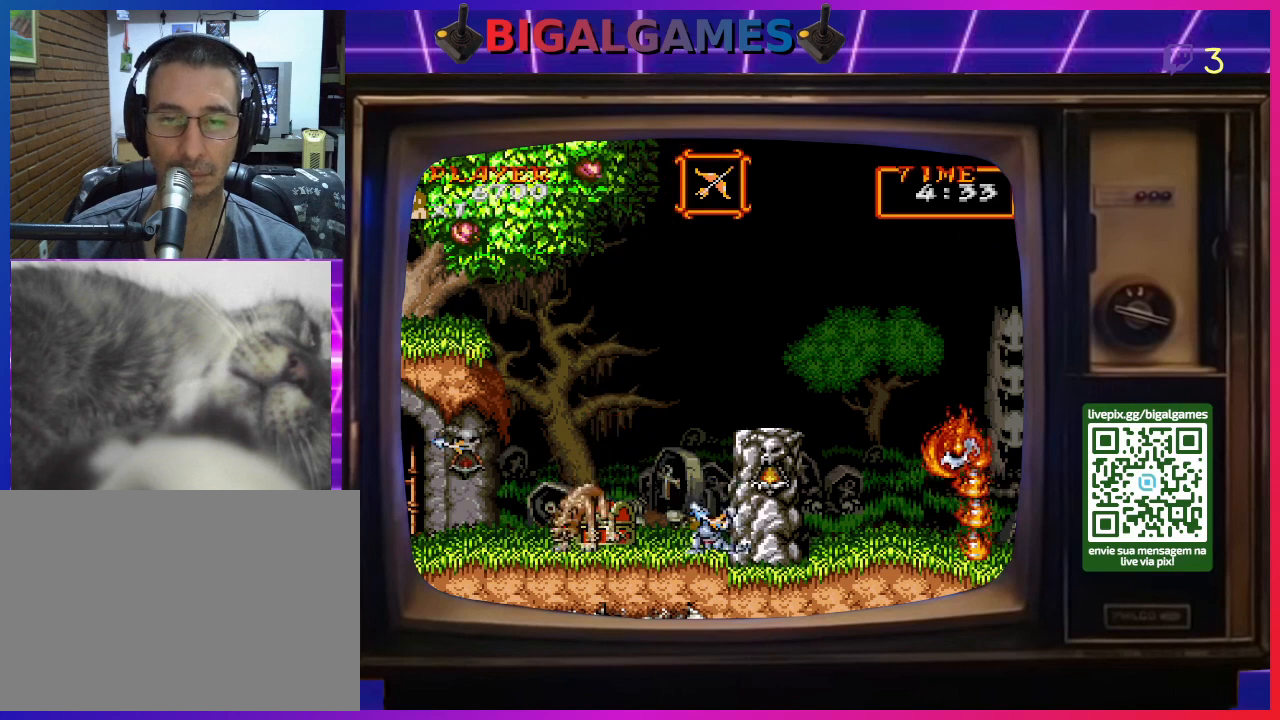
{"buttons": ["DPAD_DOWN"], "right_stick": "center", "events": [[33, "CROSS", "up"], [100, "CROSS", "down"], [167, "CROSS", "up"], [267, "CROSS", "down"], [333, "CROSS", "up"], [433, "CROSS", "down"], [500, "CROSS", "up"]]}
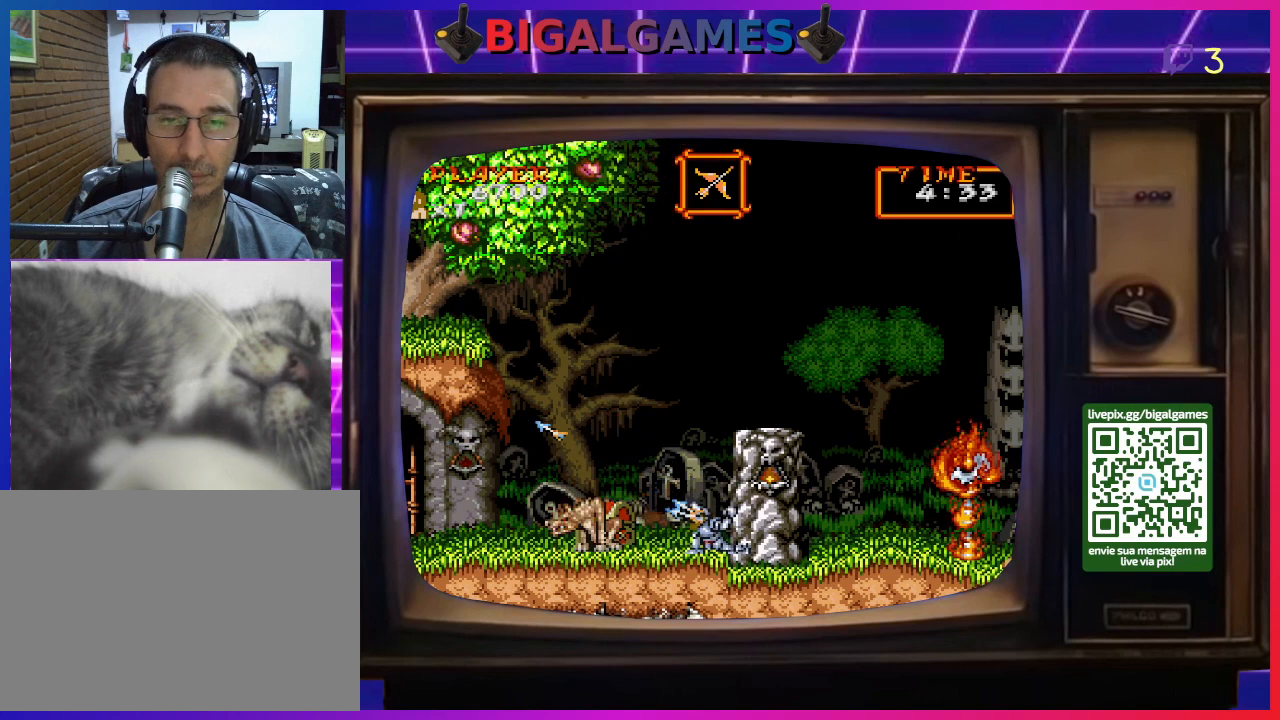
{"buttons": ["DPAD_DOWN"], "right_stick": "center", "events": [[67, "CROSS", "down"], [133, "CROSS", "up"], [200, "CROSS", "down"], [300, "CROSS", "up"], [367, "CROSS", "down"], [433, "CROSS", "up"]]}
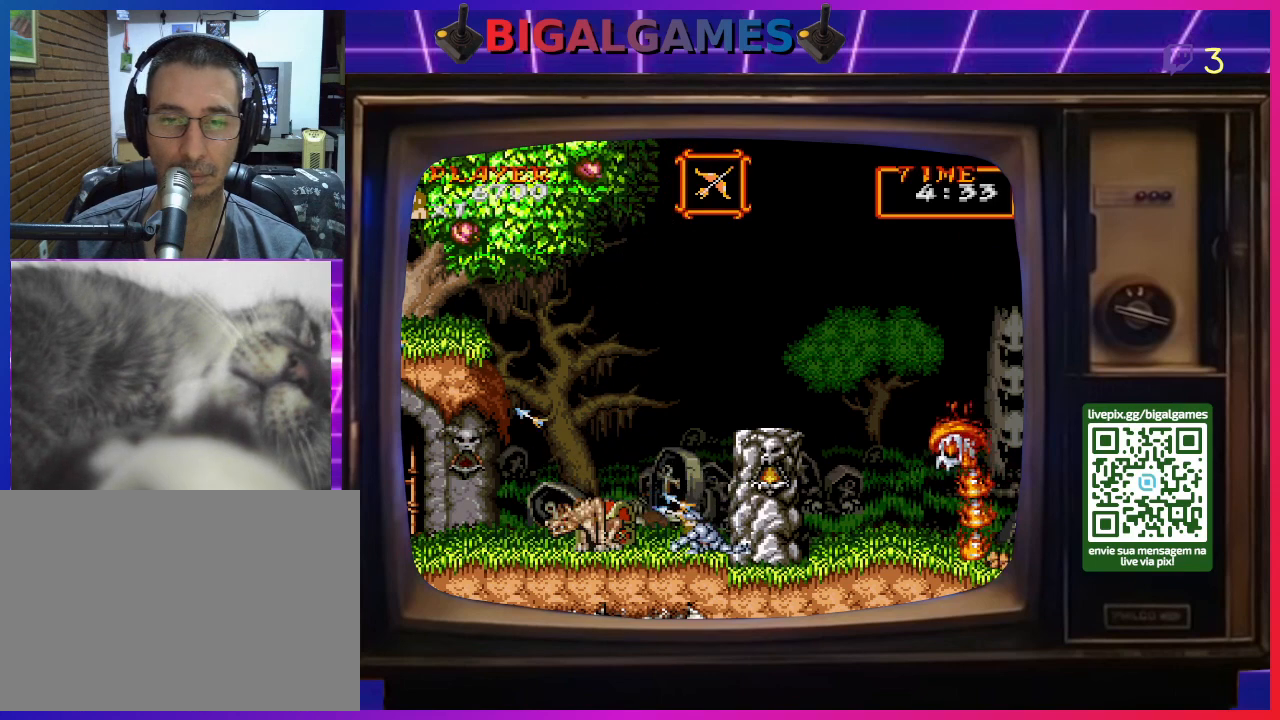
{"buttons": ["CROSS", "DPAD_DOWN"], "right_stick": "center", "events": [[33, "CROSS", "down"], [100, "CROSS", "up"], [167, "CROSS", "down"], [233, "CROSS", "up"], [300, "CROSS", "down"], [400, "CROSS", "up"], [467, "CROSS", "down"]]}
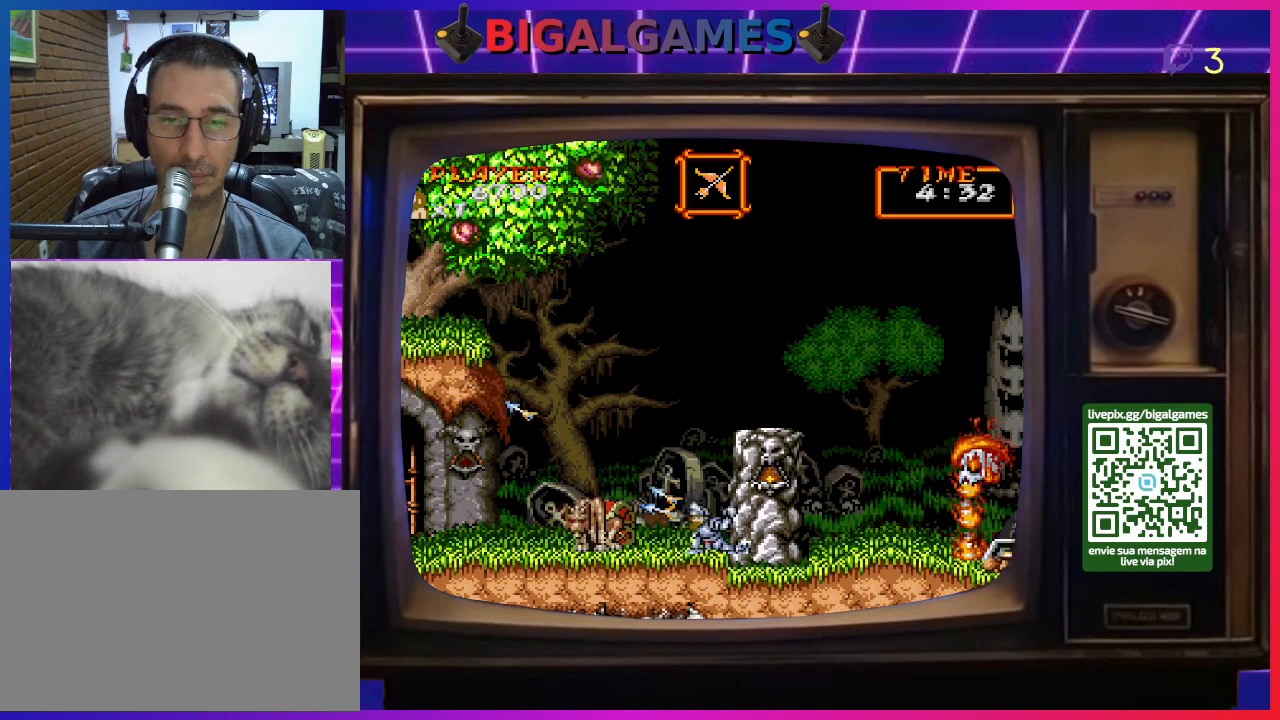
{"buttons": ["DPAD_DOWN"], "right_stick": "center", "events": [[67, "CROSS", "up"], [133, "CROSS", "down"], [200, "CROSS", "up"], [267, "CROSS", "down"], [367, "CROSS", "up"], [433, "CROSS", "down"], [500, "CROSS", "up"]]}
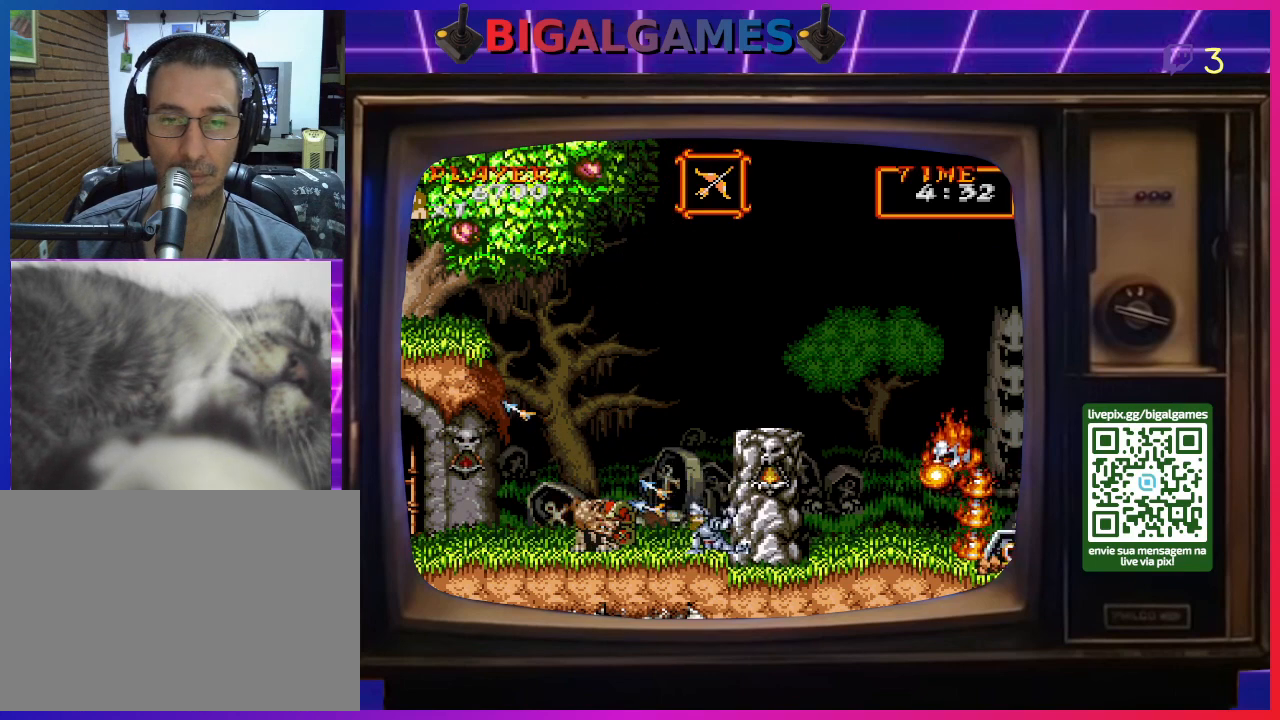
{"buttons": ["DPAD_DOWN"], "right_stick": "center", "events": [[100, "CROSS", "down"], [167, "CROSS", "up"], [267, "CROSS", "down"], [300, "CROSS", "up"], [400, "CROSS", "down"], [467, "CROSS", "up"]]}
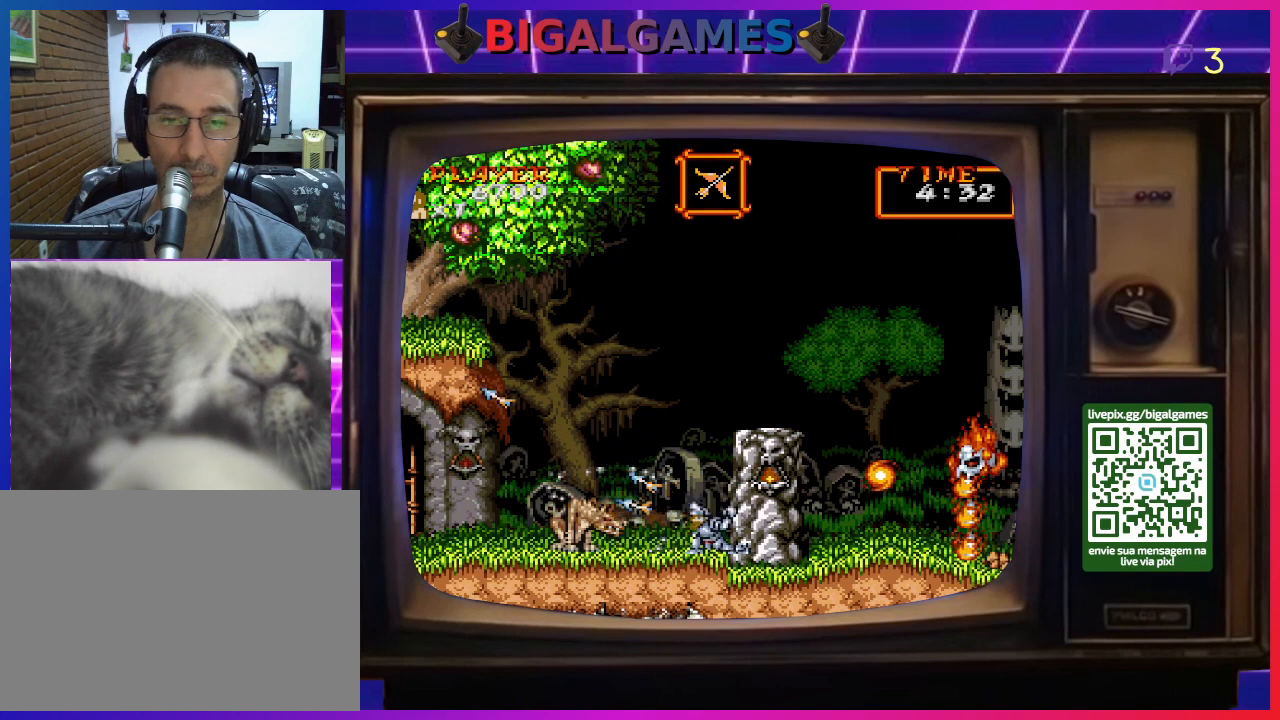
{"buttons": ["CROSS", "DPAD_DOWN"], "right_stick": "center", "events": [[67, "CROSS", "down"], [133, "CROSS", "up"], [233, "CROSS", "down"], [267, "CROSS", "up"], [367, "CROSS", "down"], [433, "CROSS", "up"], [500, "CROSS", "down"]]}
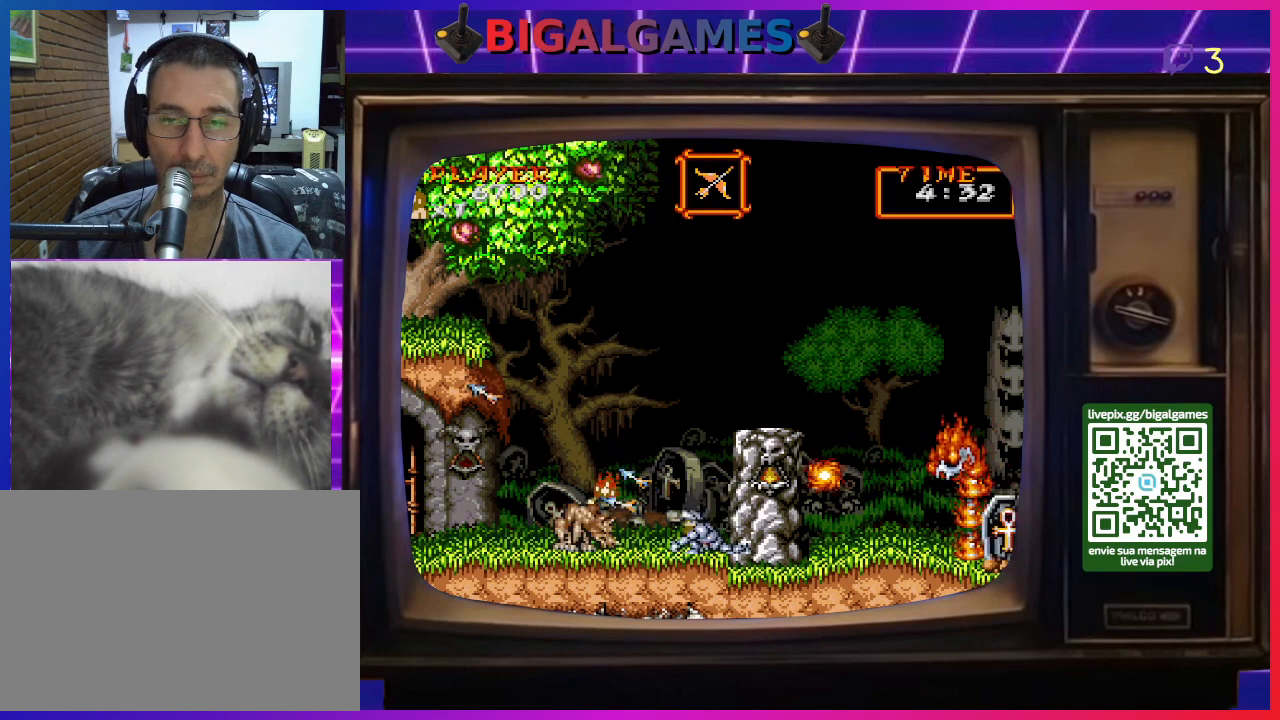
{"buttons": ["CROSS", "DPAD_DOWN"], "right_stick": "center", "events": [[100, "CROSS", "up"], [167, "CROSS", "down"], [233, "CROSS", "up"], [300, "CROSS", "down"], [400, "CROSS", "up"], [467, "CROSS", "down"]]}
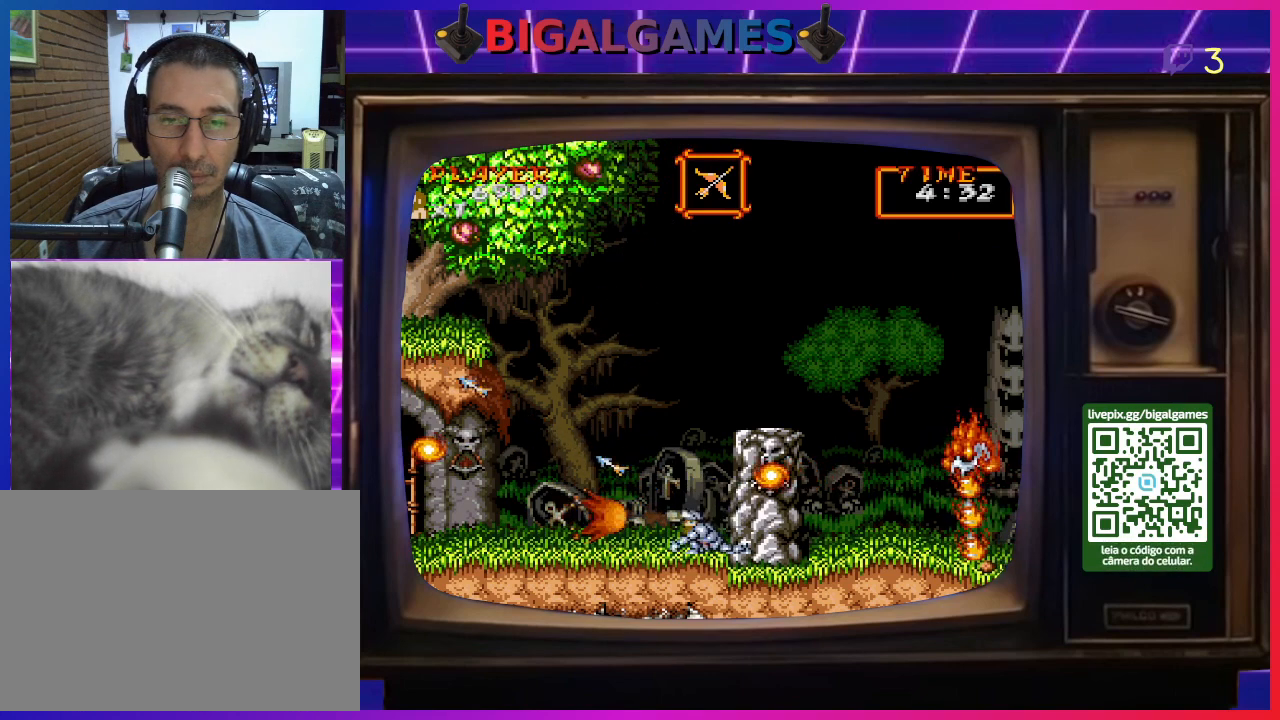
{"buttons": ["DPAD_DOWN"], "right_stick": "center", "events": [[33, "CROSS", "up"], [133, "CROSS", "down"], [200, "CROSS", "up"], [267, "CROSS", "down"], [367, "CROSS", "up"], [433, "CROSS", "down"], [500, "CROSS", "up"]]}
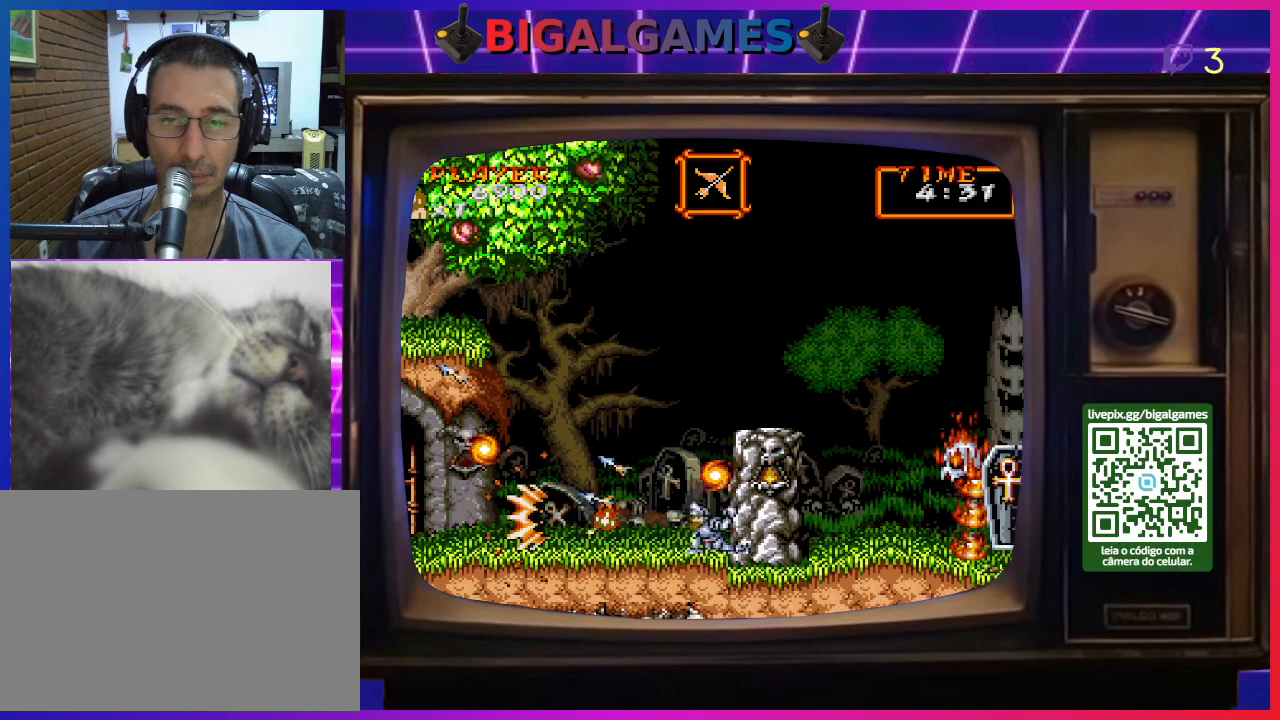
{"buttons": ["DPAD_DOWN"], "right_stick": "center", "events": [[67, "CROSS", "down"], [167, "CROSS", "up"], [200, "CROSS", "down"], [300, "CROSS", "up"], [367, "CROSS", "down"], [467, "CROSS", "up"]]}
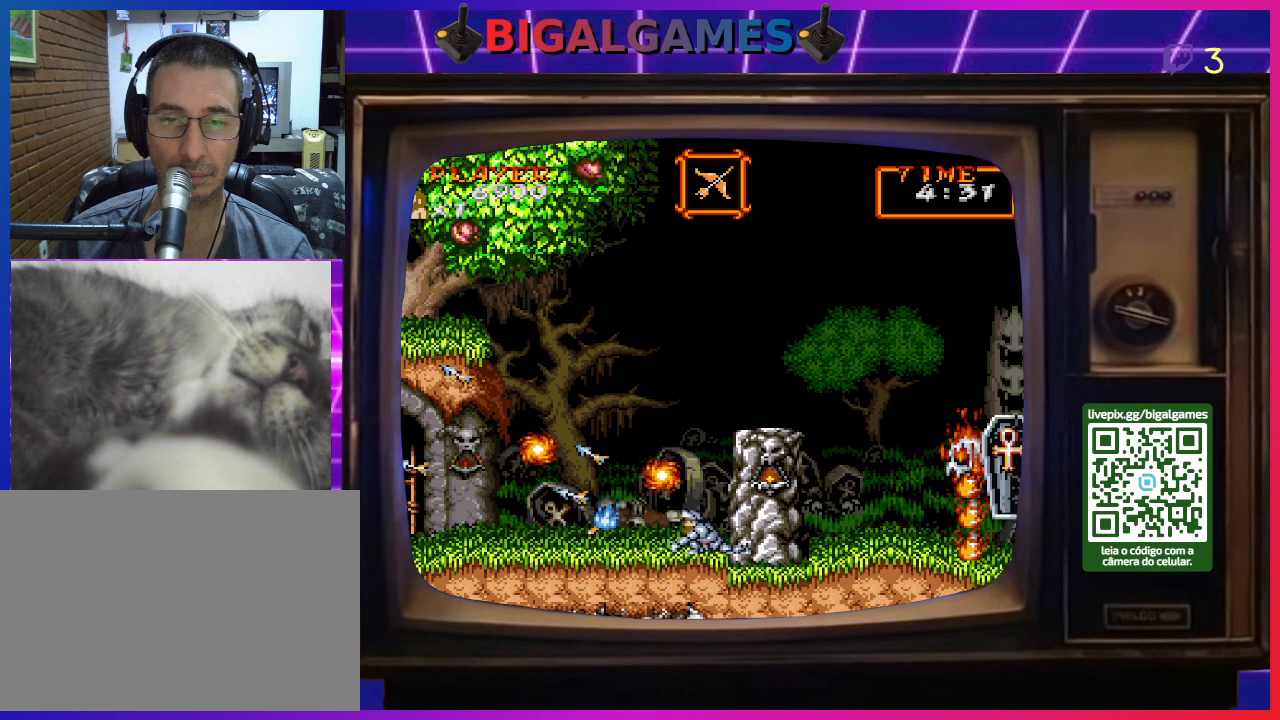
{"buttons": ["CIRCLE", "DPAD_RIGHT"], "right_stick": "center", "events": [[267, "DPAD_DOWN", "up"], [367, "CIRCLE", "down"], [500, "DPAD_RIGHT", "down"]]}
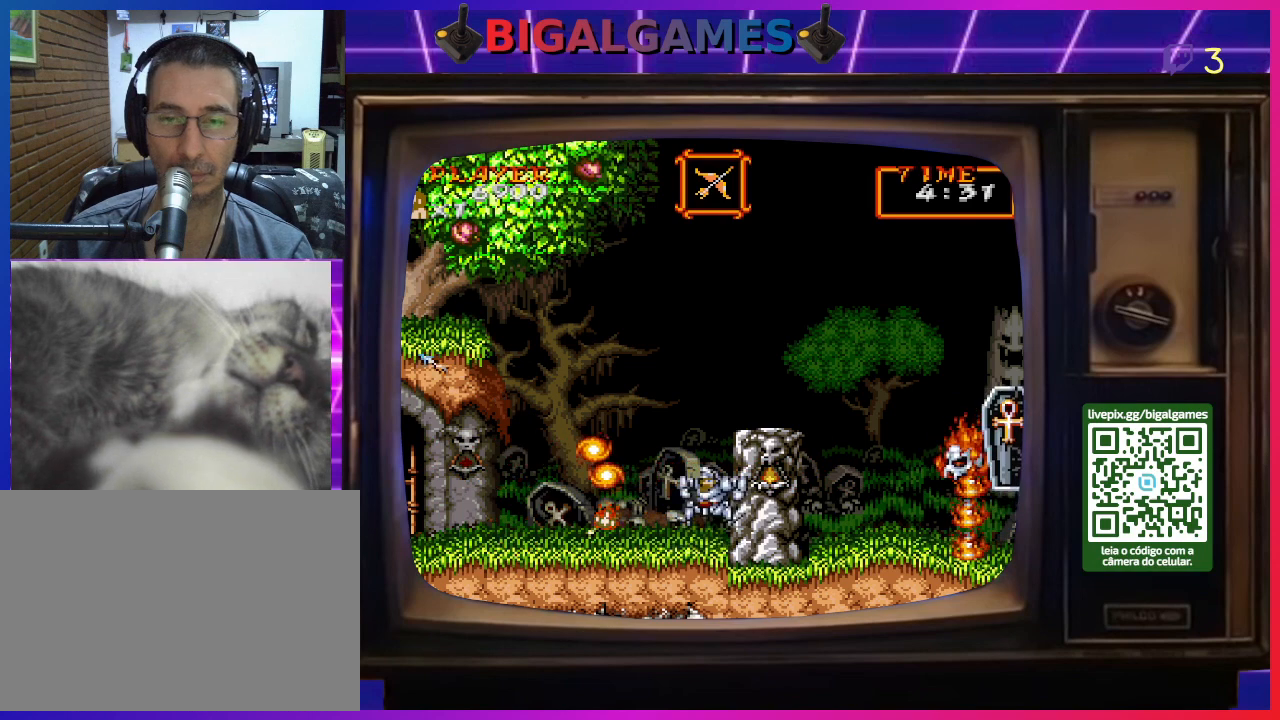
{"buttons": ["CIRCLE", "DPAD_RIGHT"], "right_stick": "center", "events": [[200, "CIRCLE", "up"], [367, "CIRCLE", "down"]]}
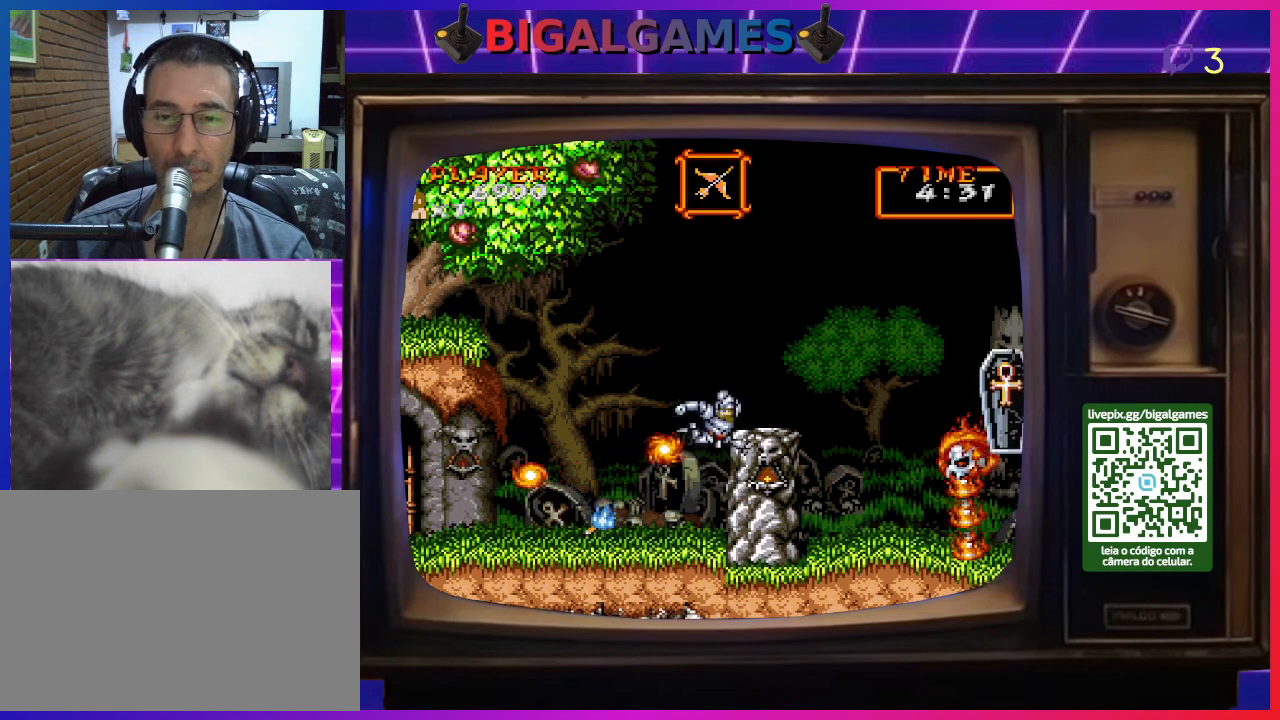
{"buttons": ["DPAD_LEFT"], "right_stick": "center", "events": [[200, "DPAD_RIGHT", "up"], [233, "CIRCLE", "up"], [300, "DPAD_LEFT", "down"]]}
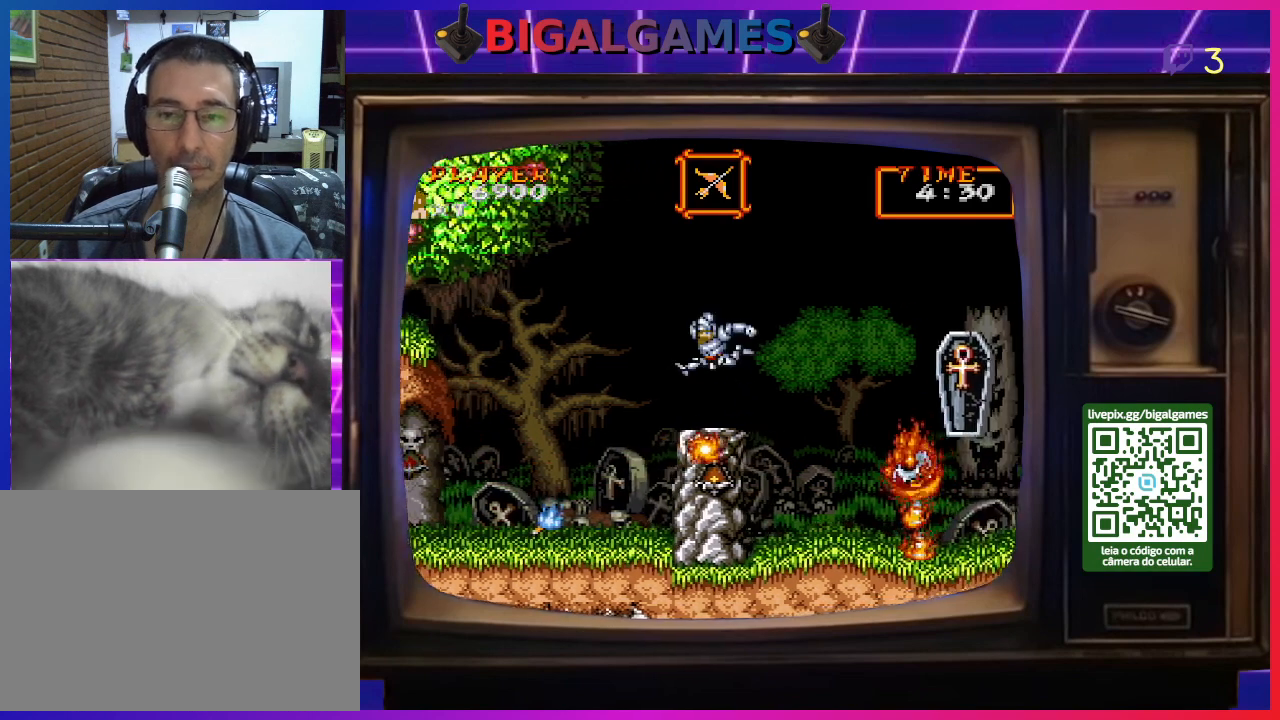
{"buttons": ["DPAD_LEFT"], "right_stick": "center", "events": [[133, "DPAD_LEFT", "up"], [233, "DPAD_LEFT", "down"], [367, "DPAD_LEFT", "up"], [433, "DPAD_LEFT", "down"]]}
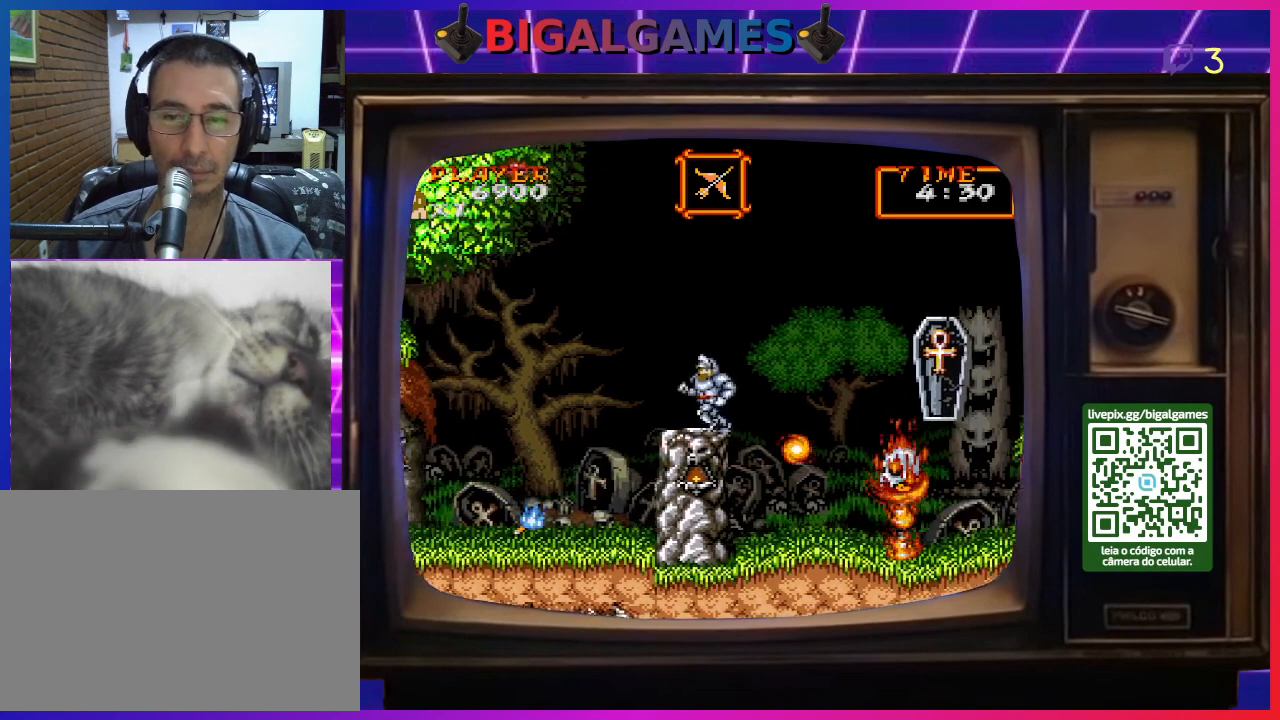
{"buttons": [], "right_stick": "center", "events": [[133, "DPAD_LEFT", "up"], [300, "DPAD_RIGHT", "down"], [400, "DPAD_RIGHT", "up"]]}
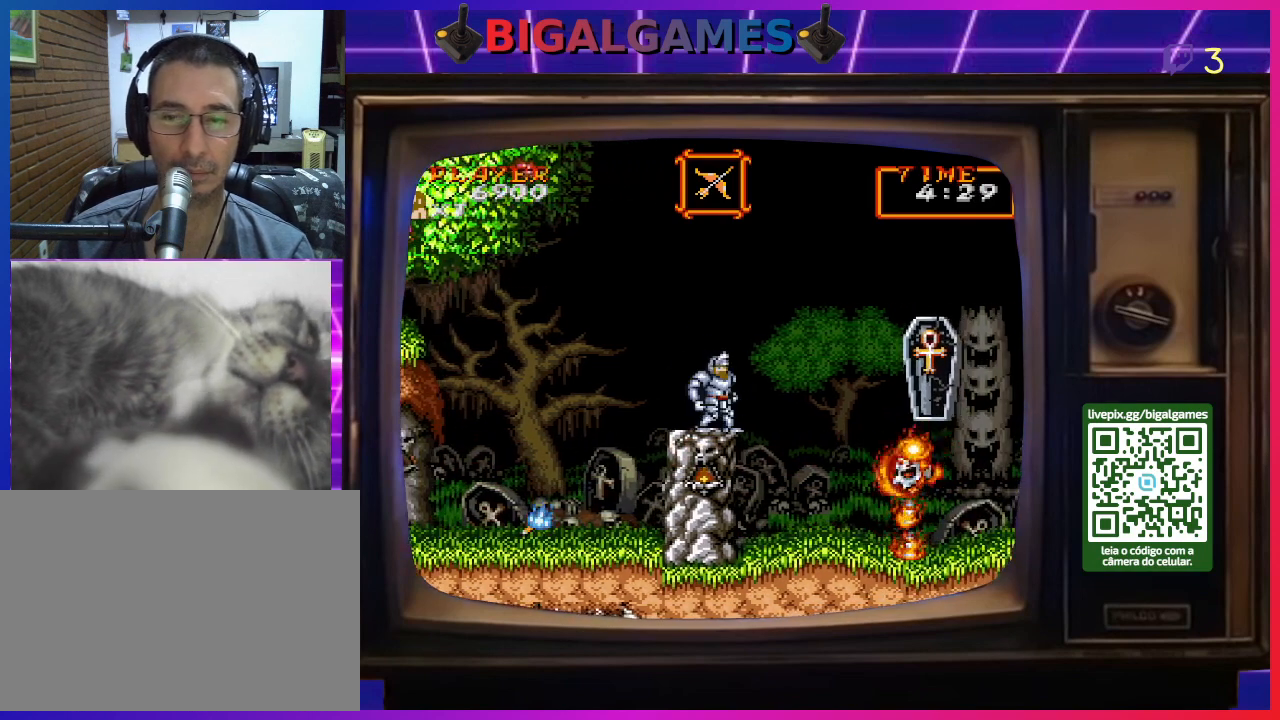
{"buttons": [], "right_stick": "center", "events": []}
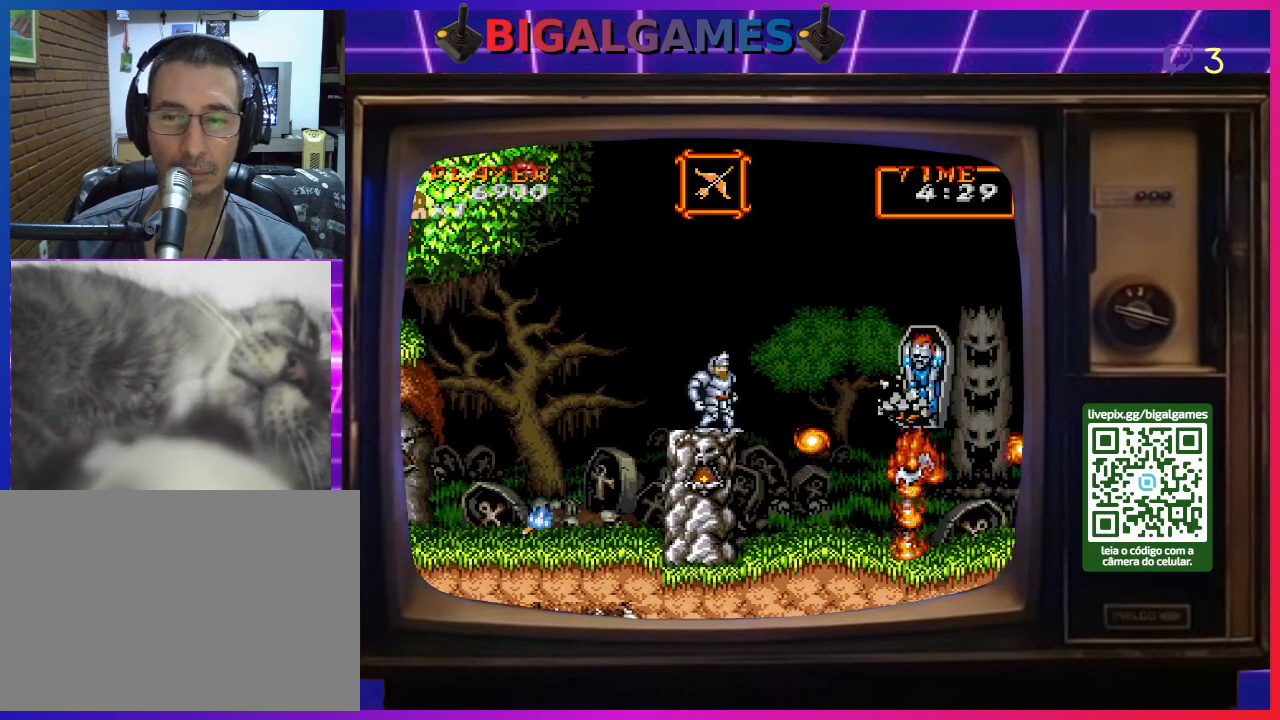
{"buttons": ["CIRCLE"], "right_stick": "center", "events": [[167, "CIRCLE", "down"]]}
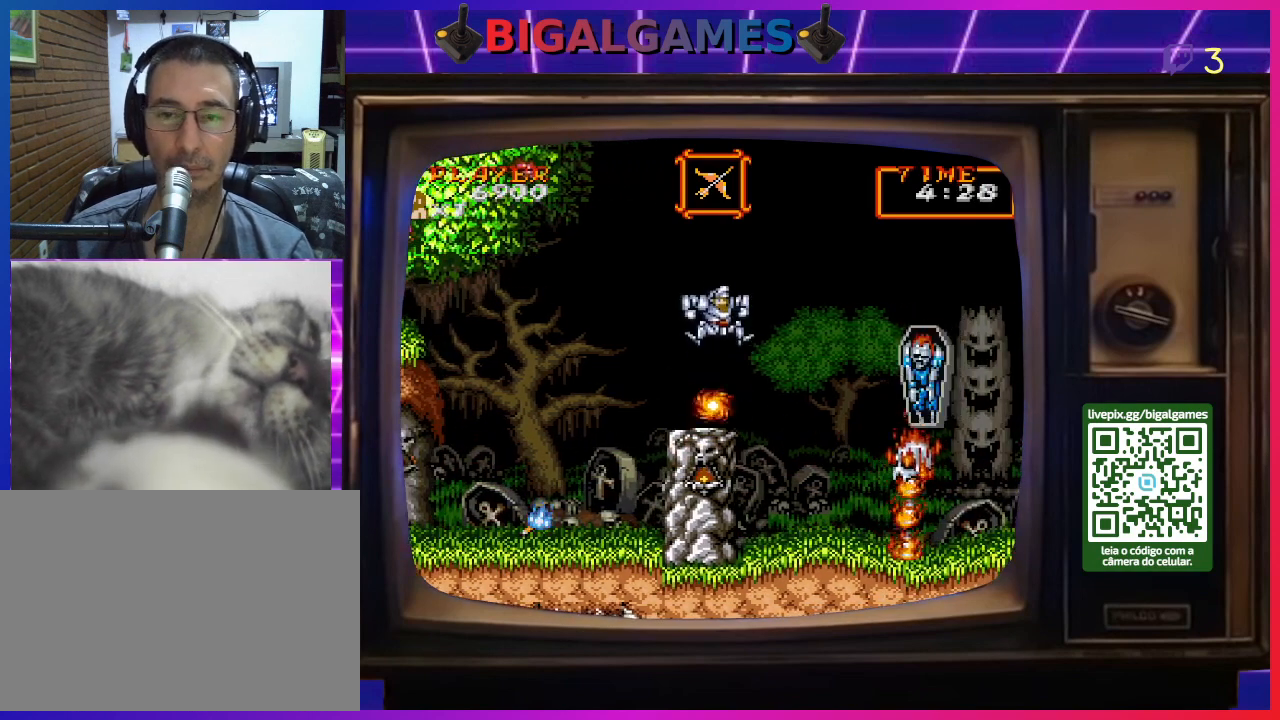
{"buttons": ["CROSS"], "right_stick": "center", "events": [[33, "CIRCLE", "up"], [500, "CROSS", "down"]]}
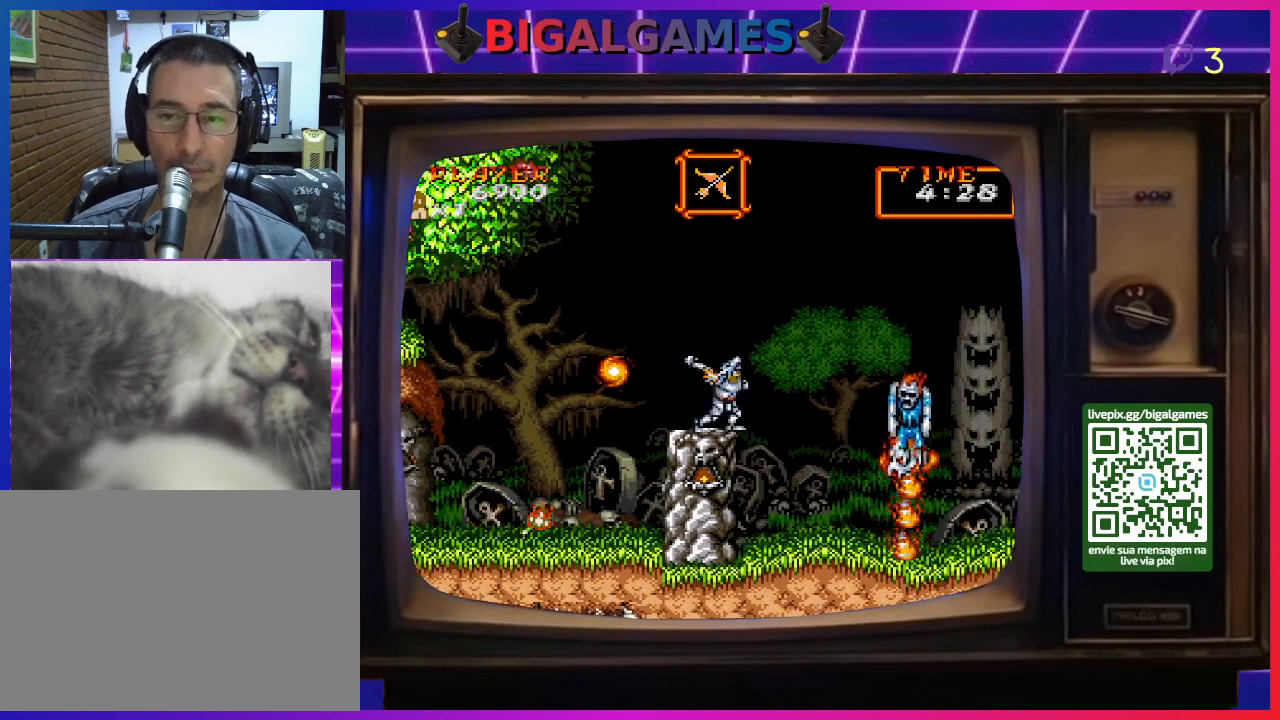
{"buttons": ["CROSS"], "right_stick": "center", "events": [[67, "CROSS", "up"], [133, "CROSS", "down"], [233, "CROSS", "up"], [300, "CROSS", "down"], [400, "CROSS", "up"], [467, "CROSS", "down"]]}
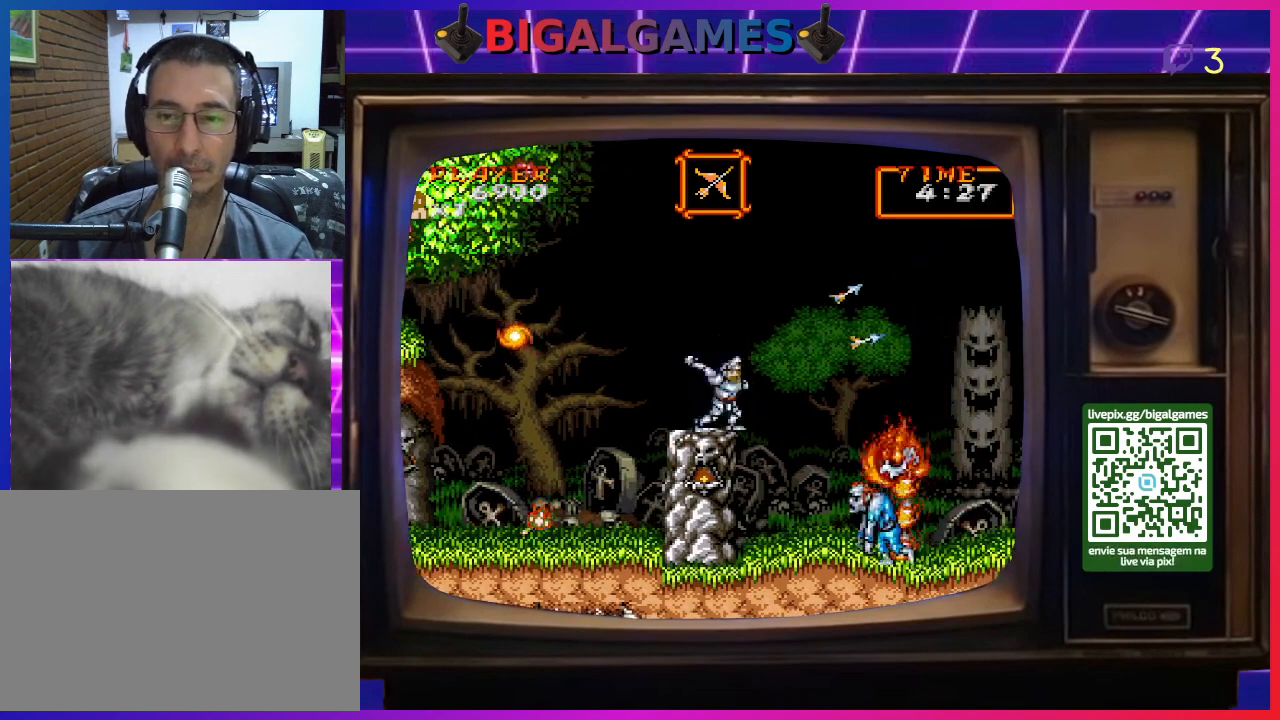
{"buttons": ["CIRCLE", "DPAD_RIGHT"], "right_stick": "center", "events": [[33, "CROSS", "up"], [200, "DPAD_RIGHT", "down"], [300, "CIRCLE", "down"]]}
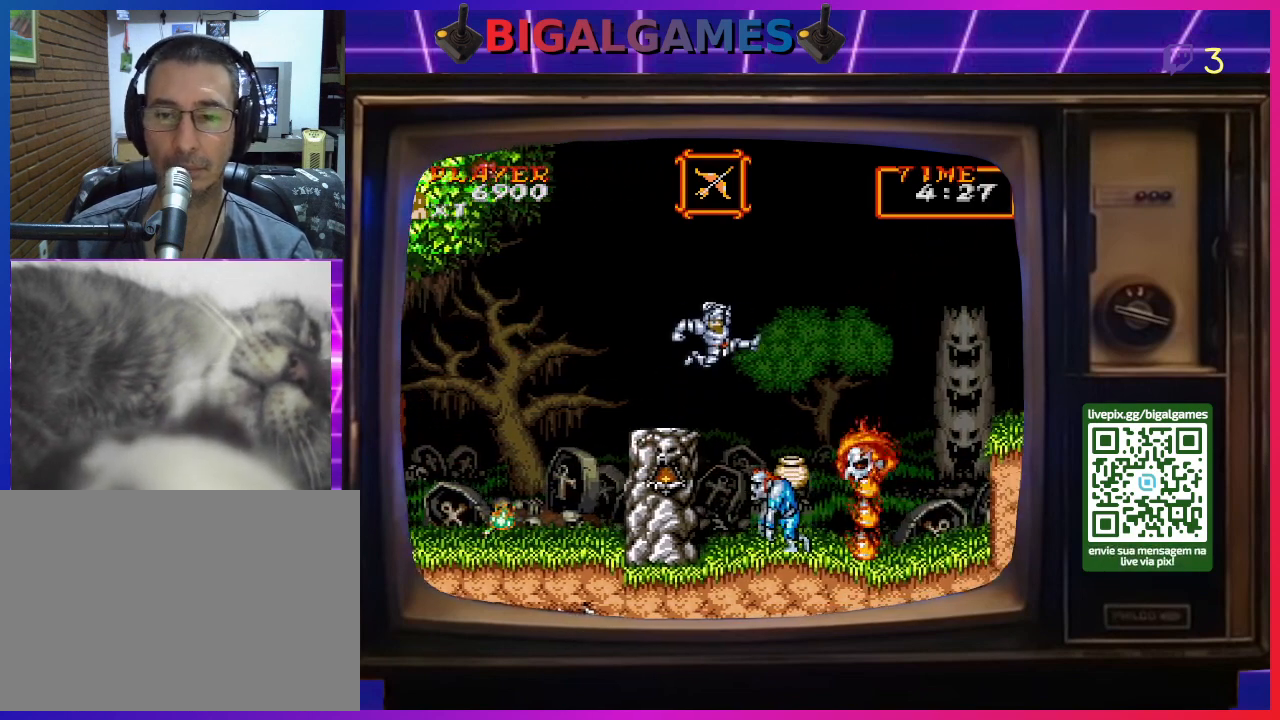
{"buttons": ["CIRCLE", "DPAD_RIGHT"], "right_stick": "center", "events": [[67, "CIRCLE", "up"], [333, "CIRCLE", "down"]]}
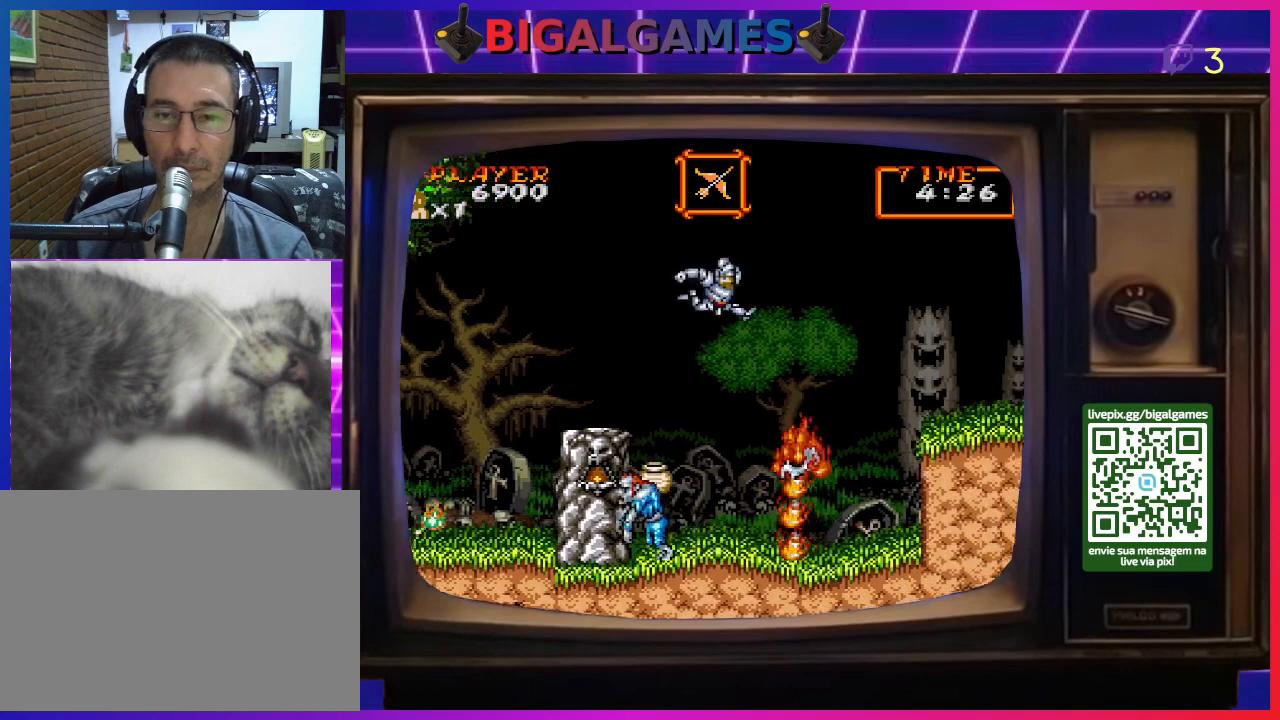
{"buttons": ["DPAD_RIGHT"], "right_stick": "center", "events": [[400, "CIRCLE", "up"]]}
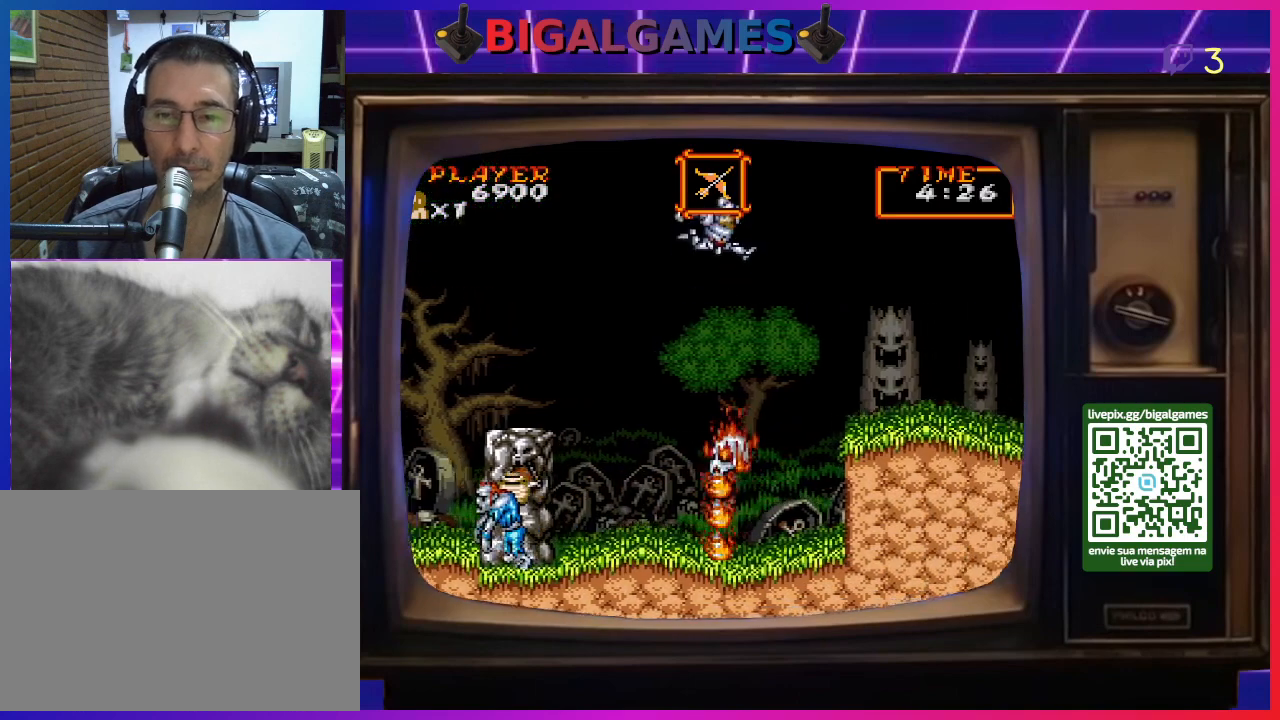
{"buttons": ["DPAD_RIGHT"], "right_stick": "center", "events": []}
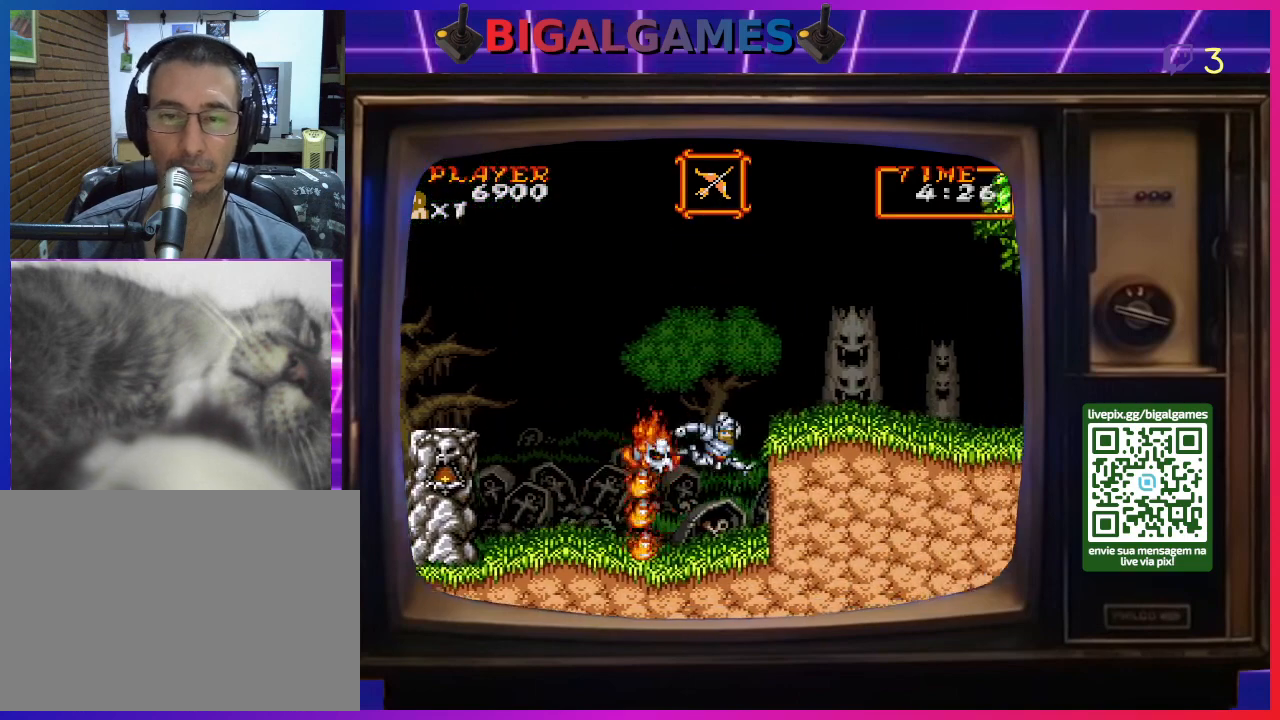
{"buttons": ["CIRCLE", "DPAD_RIGHT"], "right_stick": "center", "events": [[467, "CIRCLE", "down"]]}
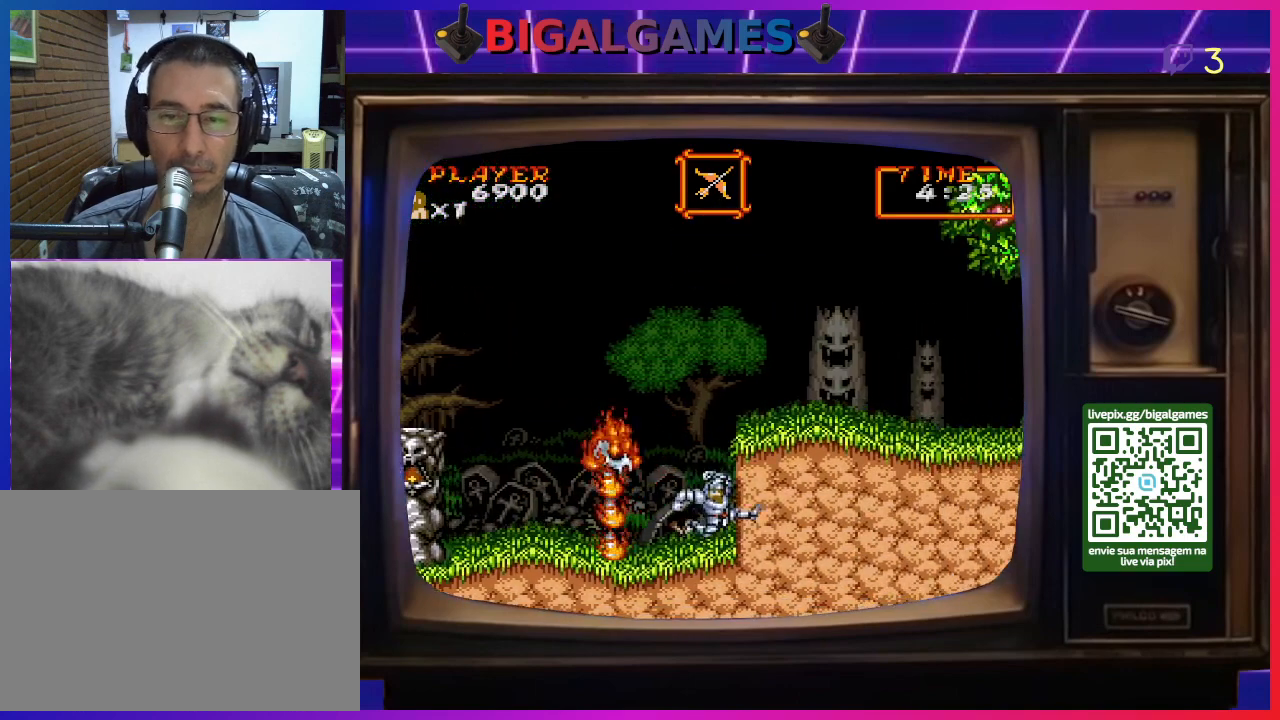
{"buttons": ["CIRCLE", "DPAD_RIGHT"], "right_stick": "center", "events": [[300, "CIRCLE", "up"], [500, "CIRCLE", "down"]]}